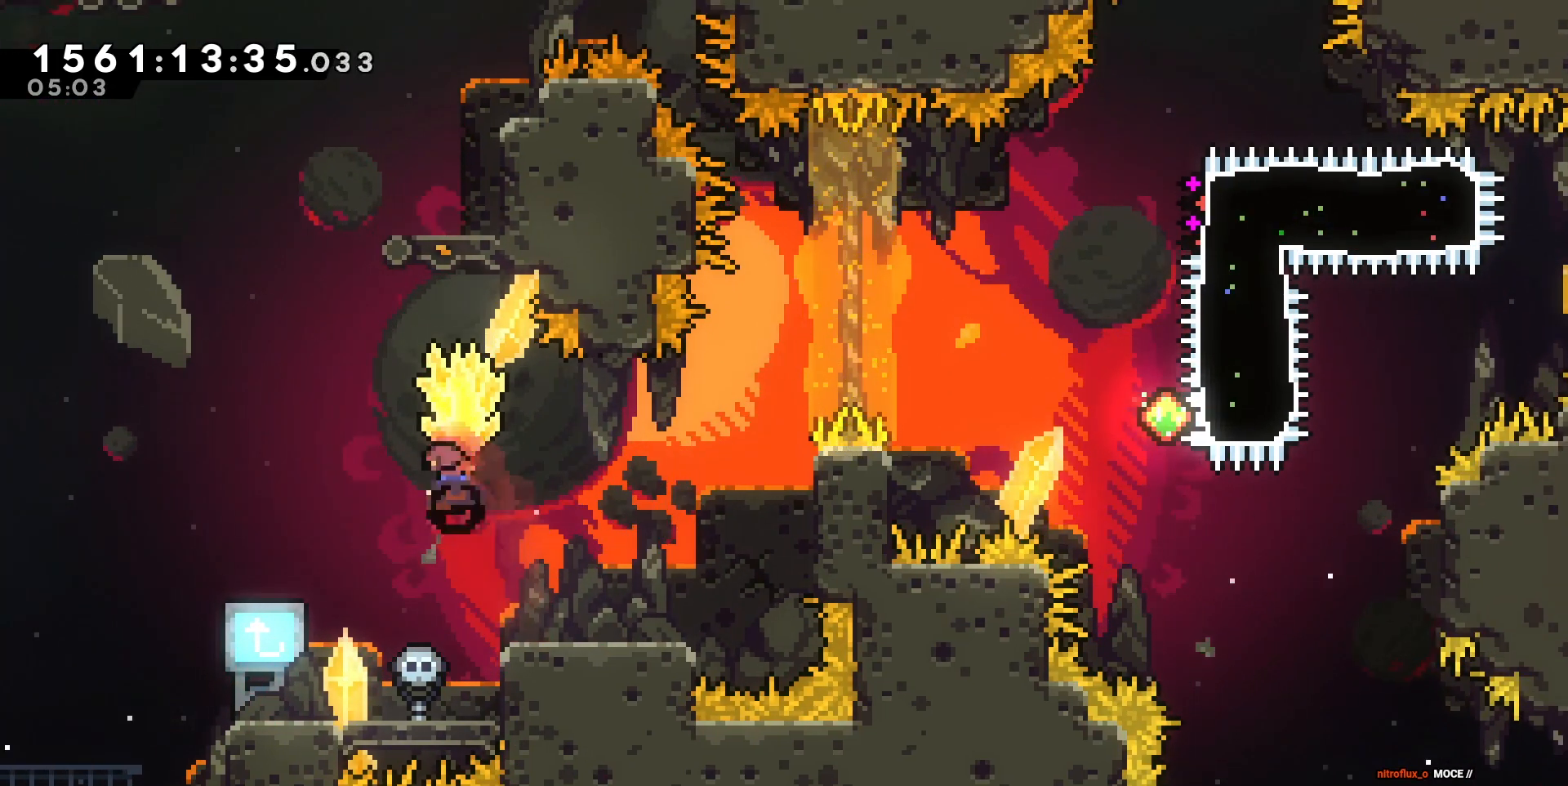
Gameplay with keyboard; each line is a JSON object with the keys held at the frame after it. "events" lists presses ("down") and releases ("up") of "a", "circle", "cross", "d", "s", "square", "triangle" and "w" between this image and that frame as [ms after this image, input, new state], when the widget could be followed in between. No other keys are recorded. Mouse input is not recorded. Key names are as the overlay labels them; some are game actions (e.g. jump) rather than physical keys. Not read: other_keys.
{"keys": ["d"], "events": [[117, "square", "up"], [383, "w", "up"], [417, "d", "down"]]}
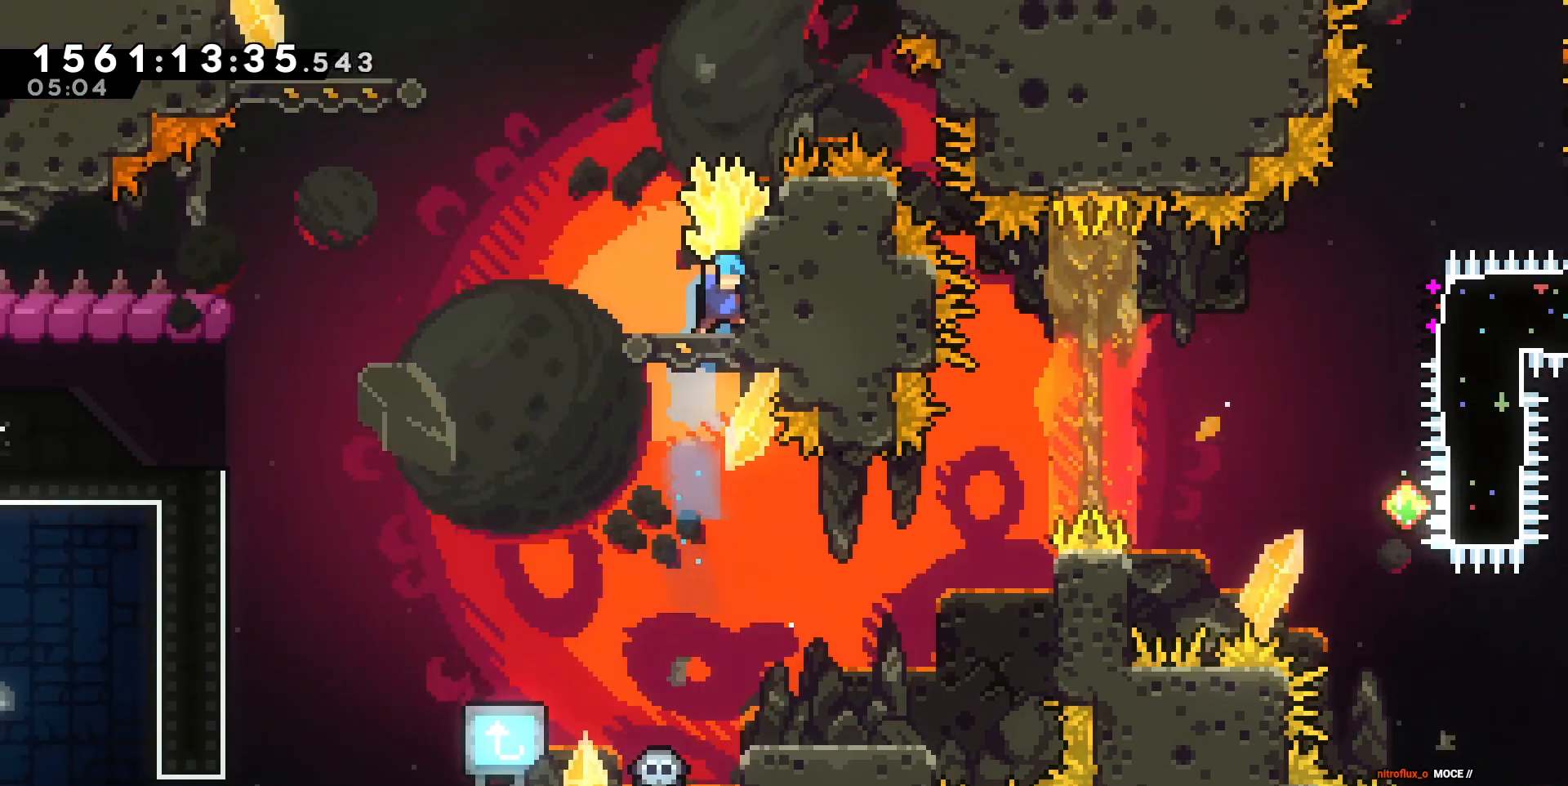
{"keys": ["cross", "d"], "events": [[67, "cross", "down"], [67, "d", "up"], [400, "d", "down"]]}
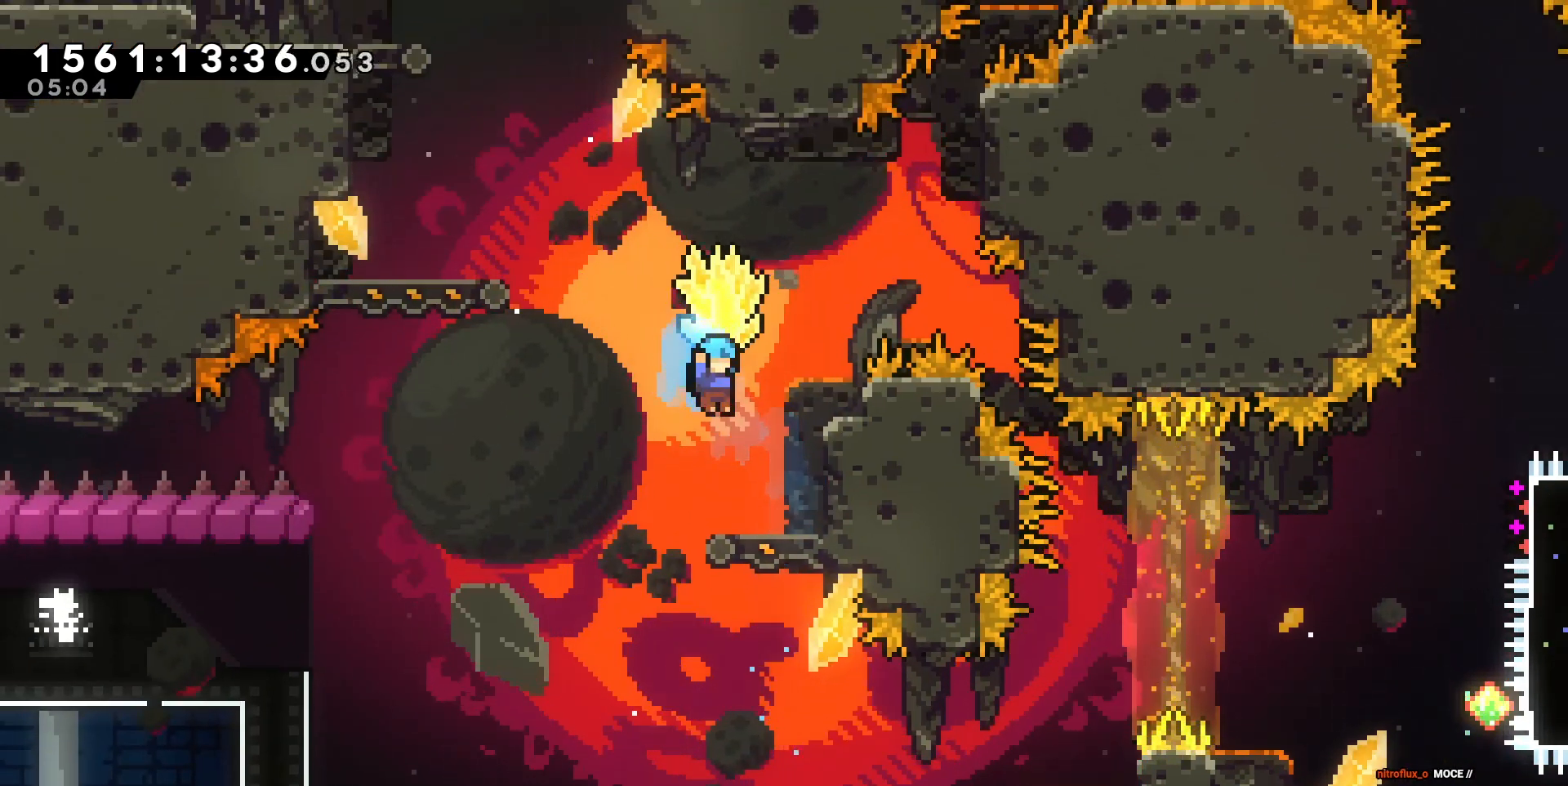
{"keys": ["cross", "d"], "events": [[33, "cross", "up"], [233, "cross", "down"], [267, "d", "up"], [500, "d", "down"]]}
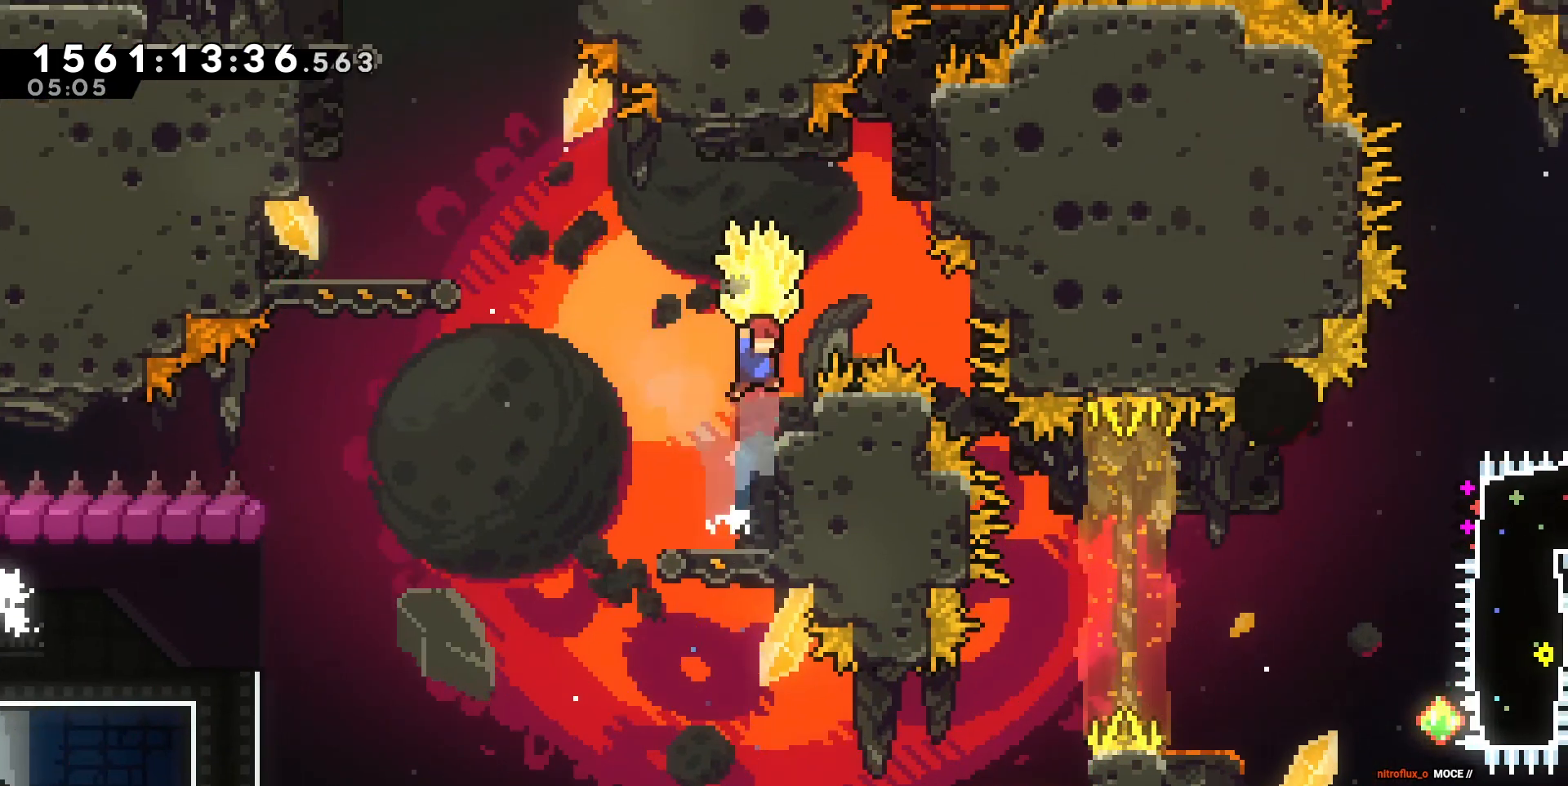
{"keys": ["a", "cross"], "events": [[100, "d", "up"], [167, "cross", "up"], [283, "a", "down"], [300, "cross", "down"]]}
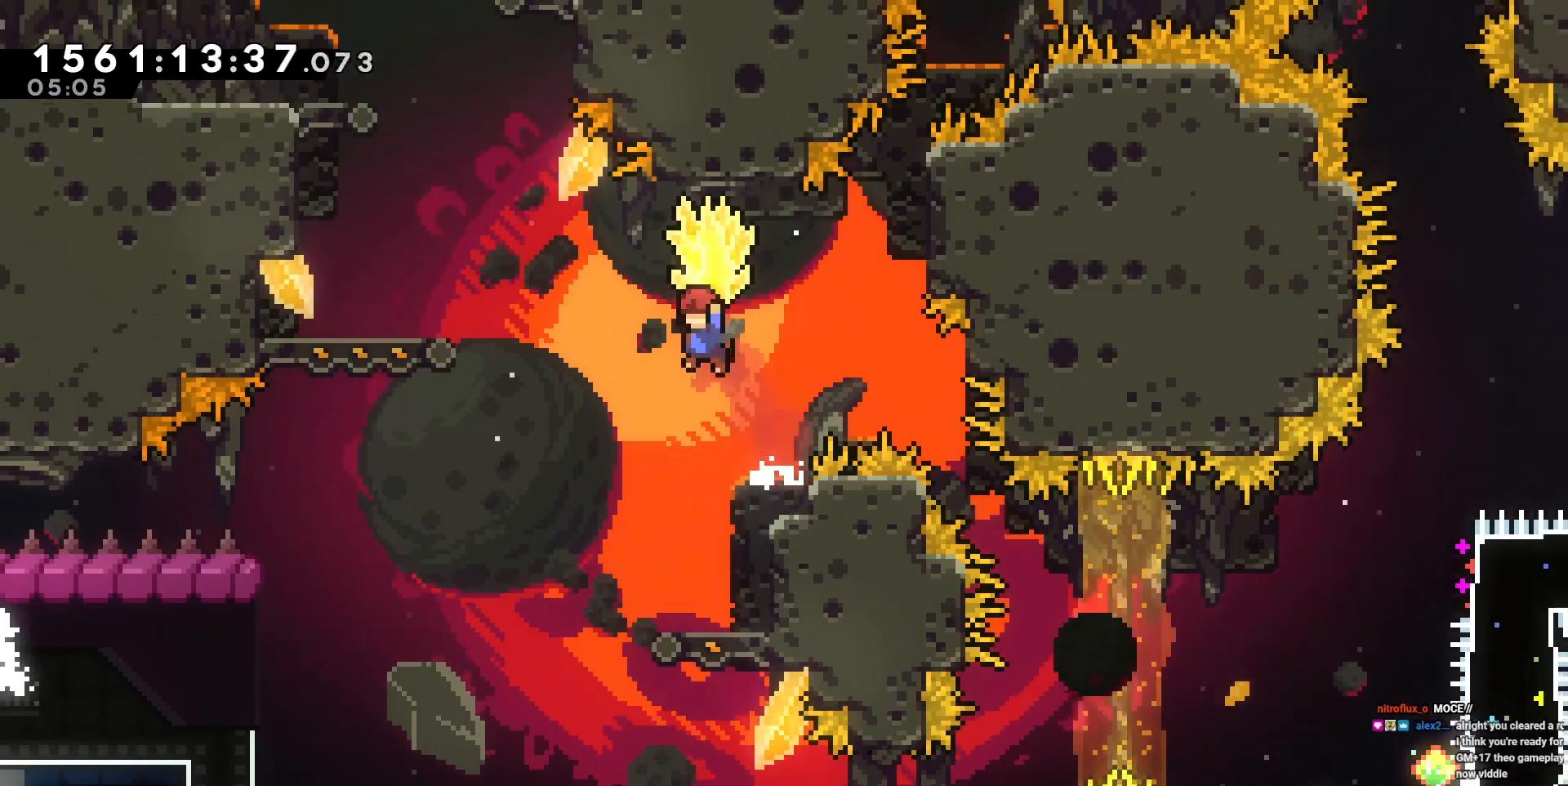
{"keys": ["a", "w"], "events": [[117, "w", "down"], [167, "cross", "up"], [200, "square", "down"], [333, "square", "up"]]}
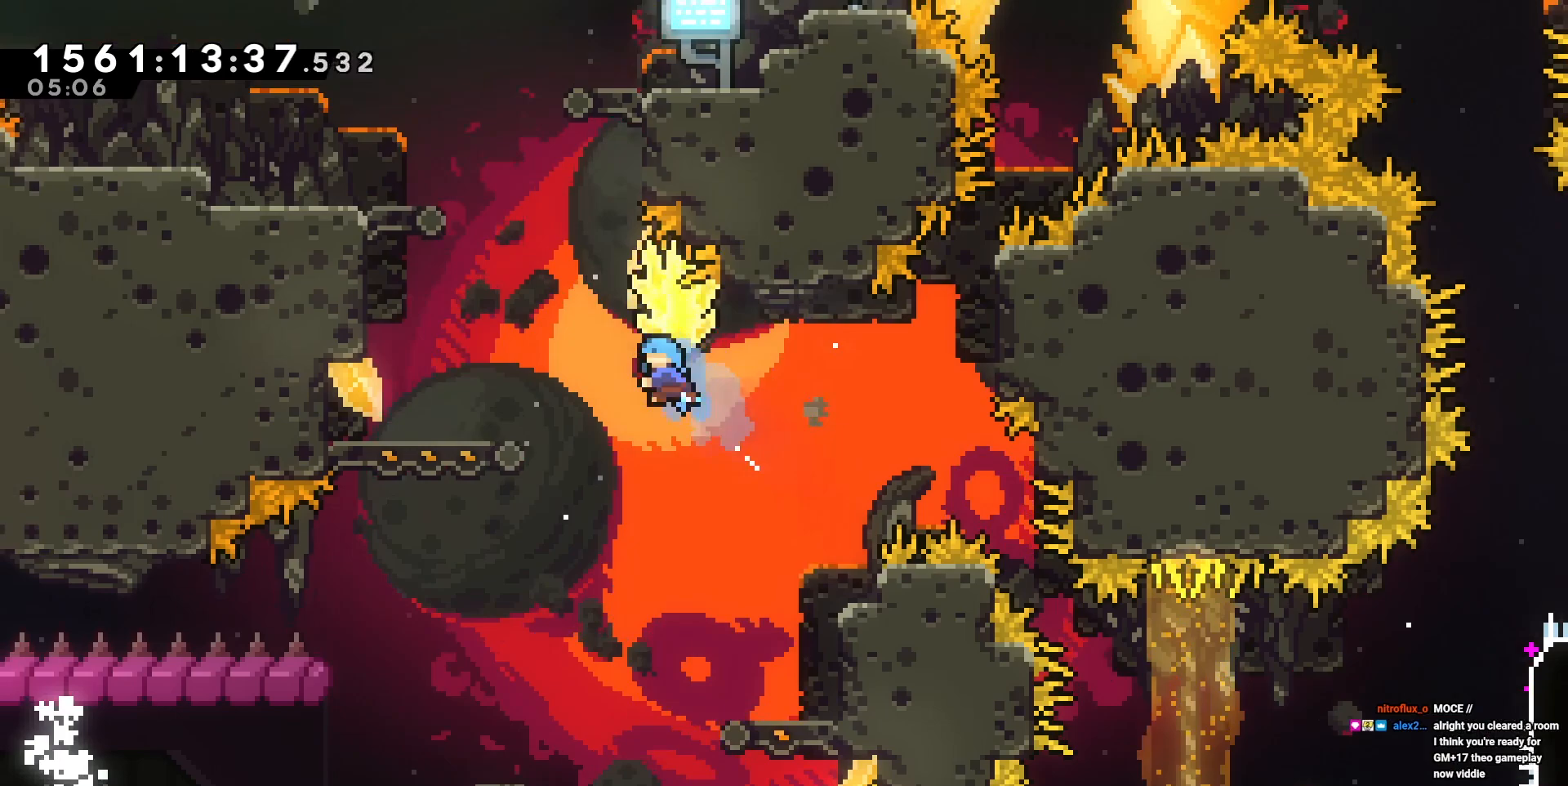
{"keys": ["cross"]}
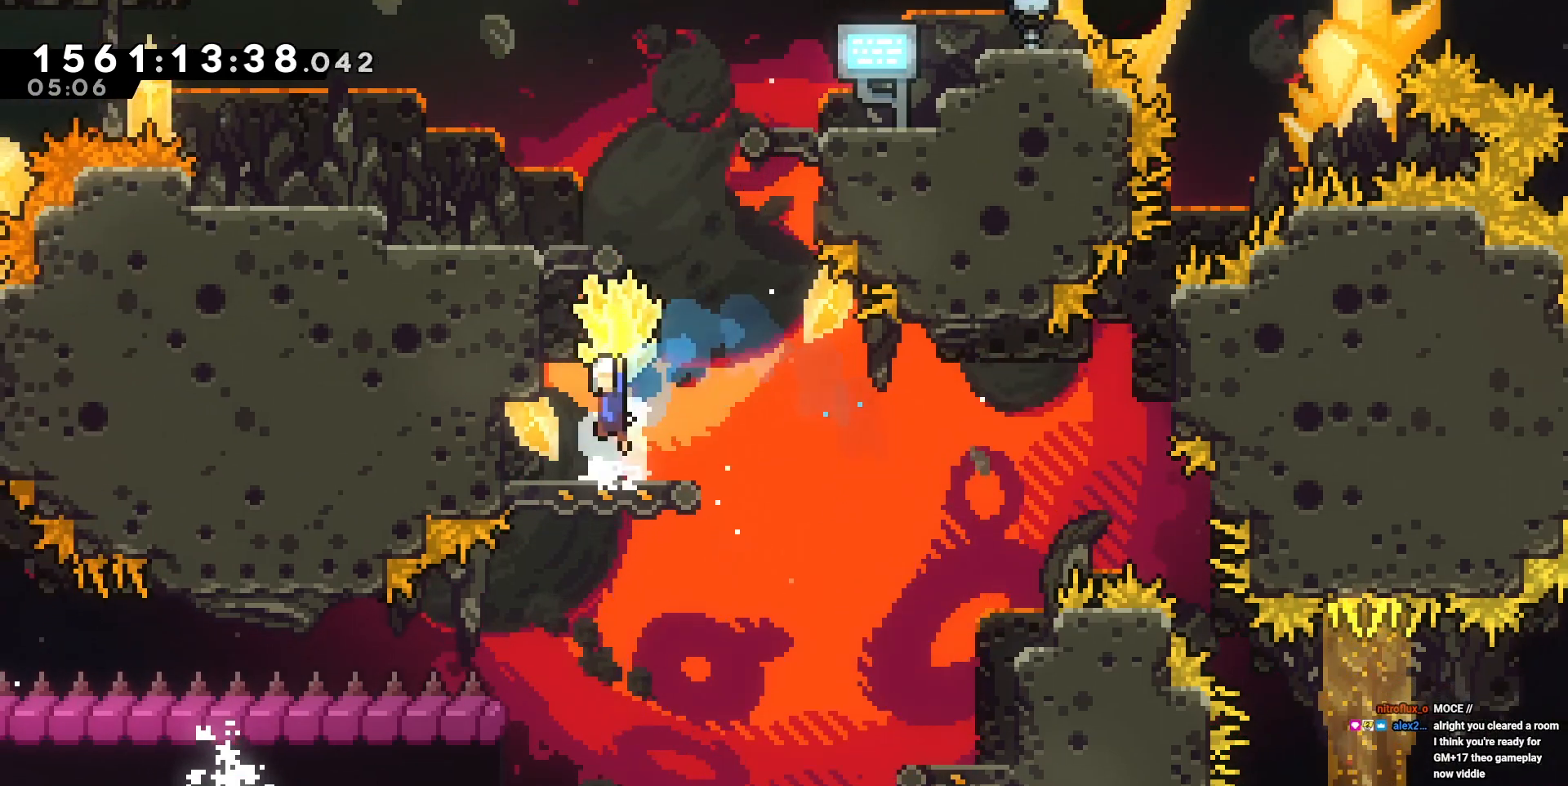
{"keys": ["square", "w"], "events": [[150, "s", "down"], [283, "cross", "up"], [333, "s", "up"], [417, "square", "down"], [417, "w", "down"]]}
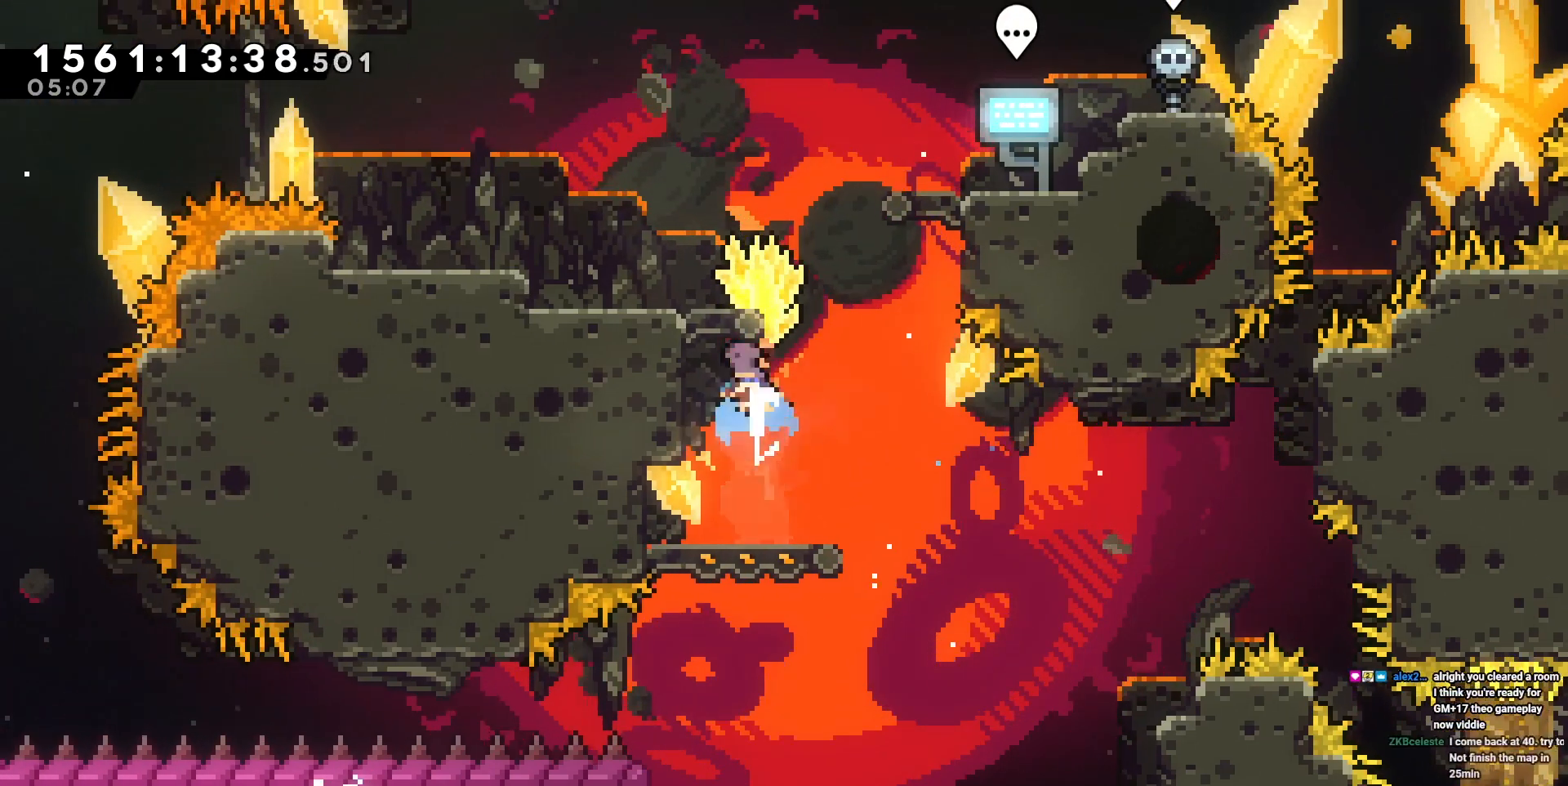
{"keys": ["a"], "events": [[33, "square", "up"], [150, "w", "up"], [200, "a", "down"]]}
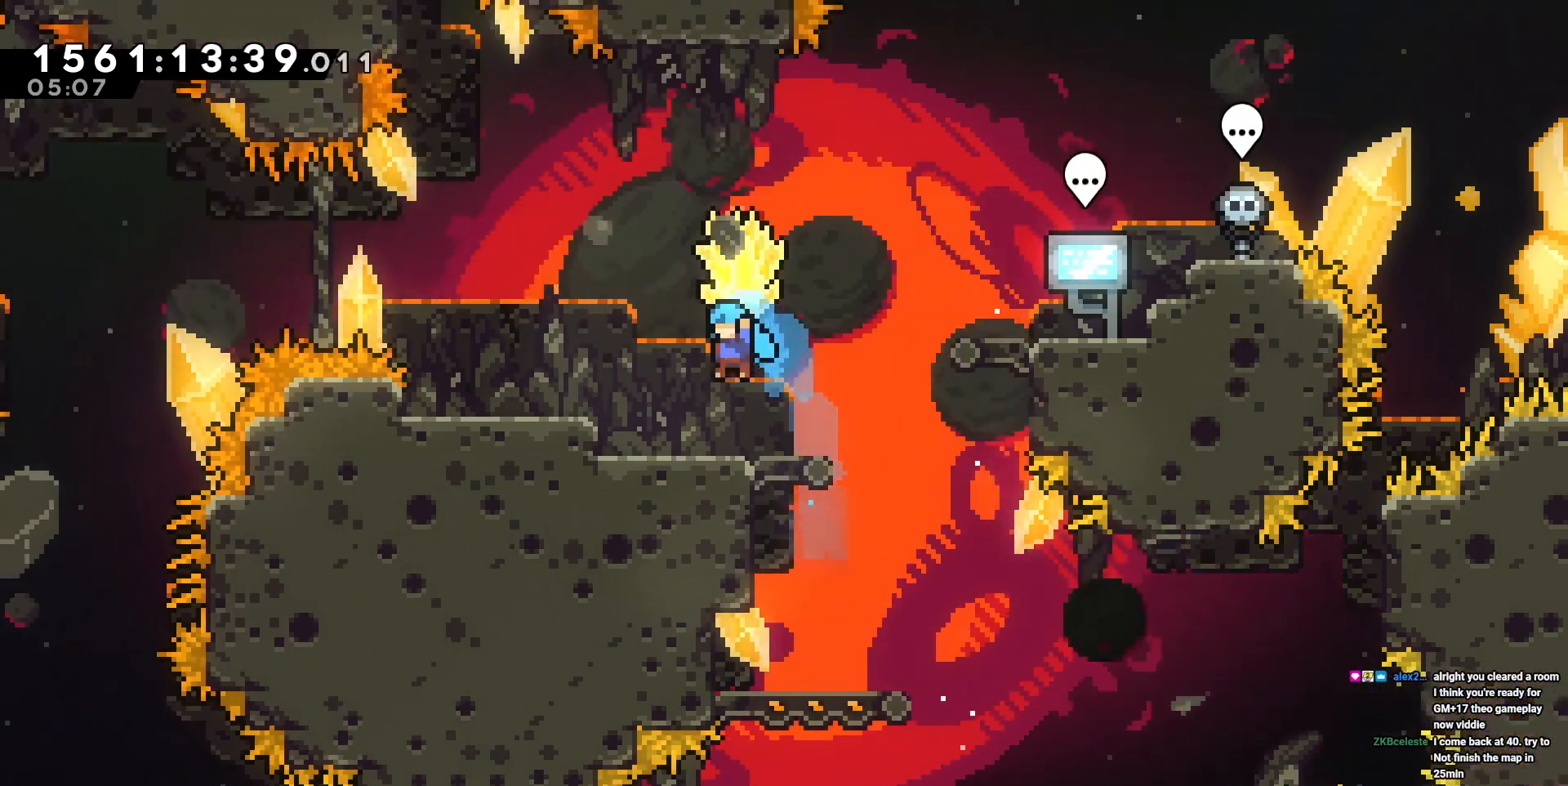
{"keys": ["a"], "events": [[167, "a", "up"], [217, "cross", "down"], [267, "a", "down"], [417, "cross", "up"]]}
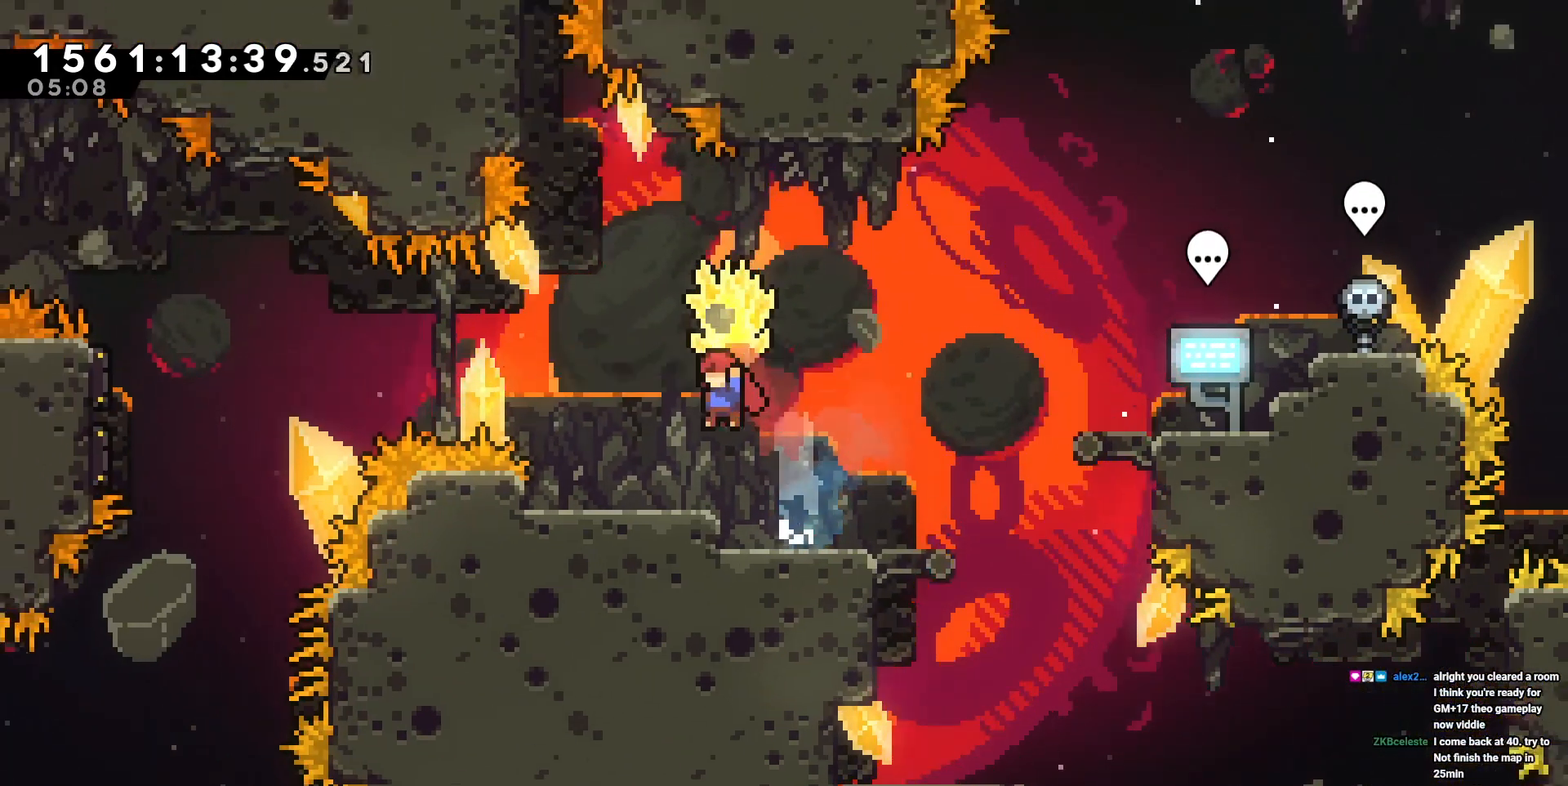
{"keys": [], "events": [[283, "a", "up"]]}
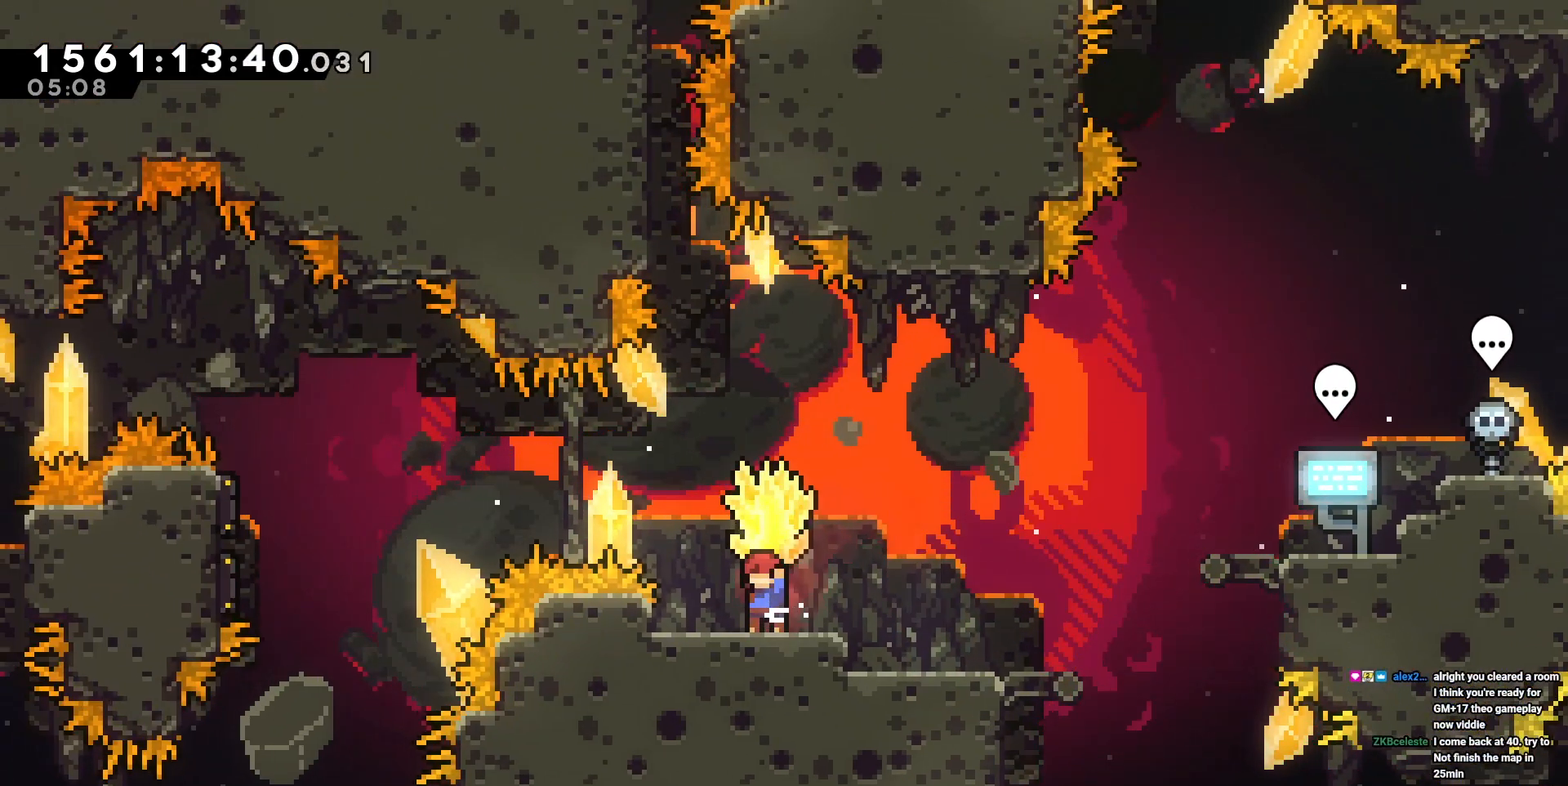
{"keys": ["d"], "events": [[67, "d", "down"]]}
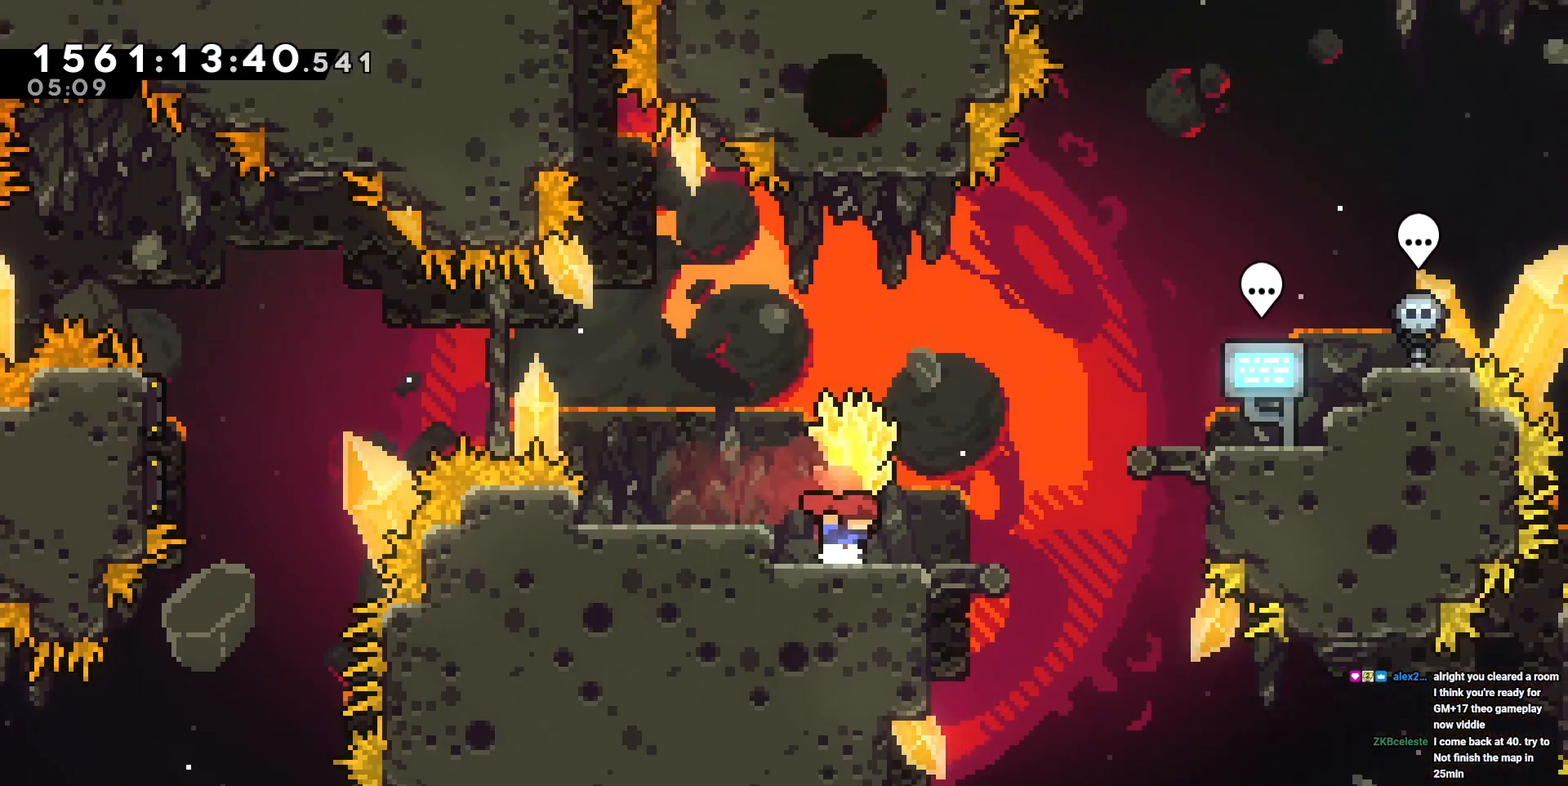
{"keys": ["cross", "d", "w"], "events": [[83, "d", "up"], [133, "s", "down"], [367, "d", "down"], [367, "s", "up"], [500, "cross", "down"], [500, "w", "down"]]}
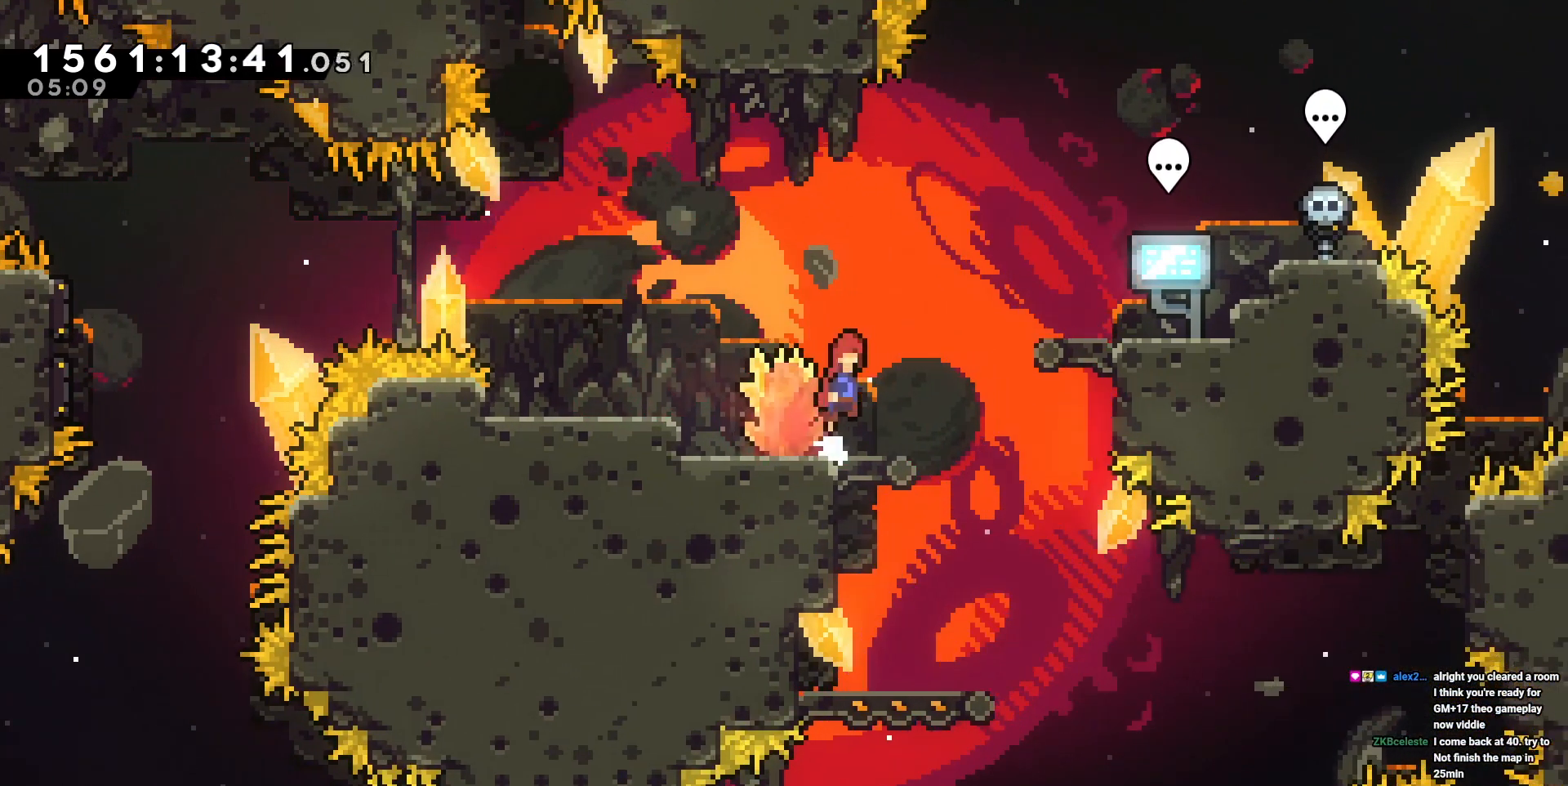
{"keys": ["d"], "events": [[117, "cross", "up"], [117, "square", "down"], [250, "square", "up"], [283, "w", "up"]]}
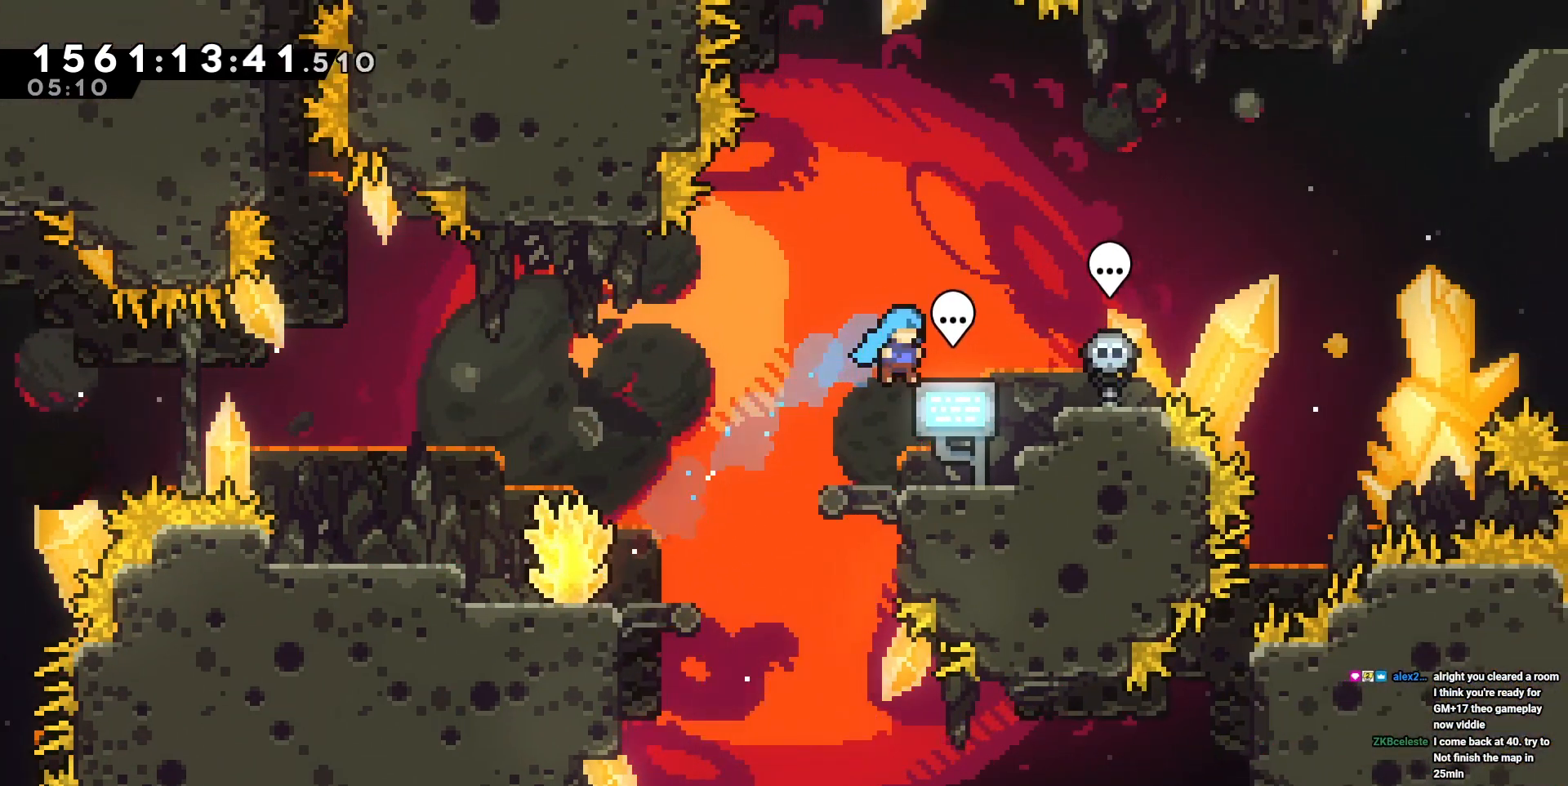
{"keys": [], "events": [[67, "d", "up"], [317, "triangle", "down"], [450, "triangle", "up"]]}
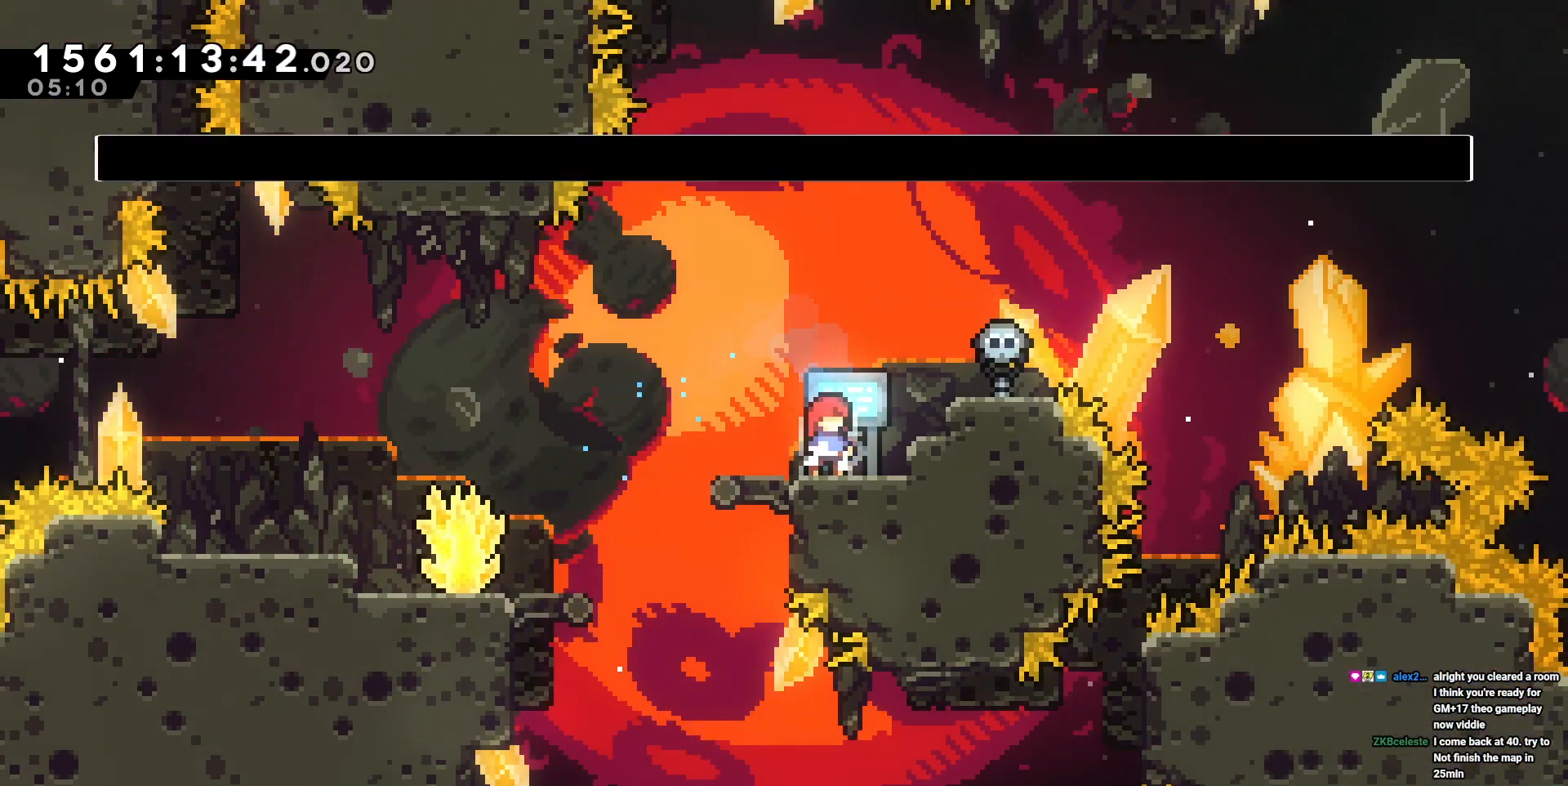
{"keys": [], "events": []}
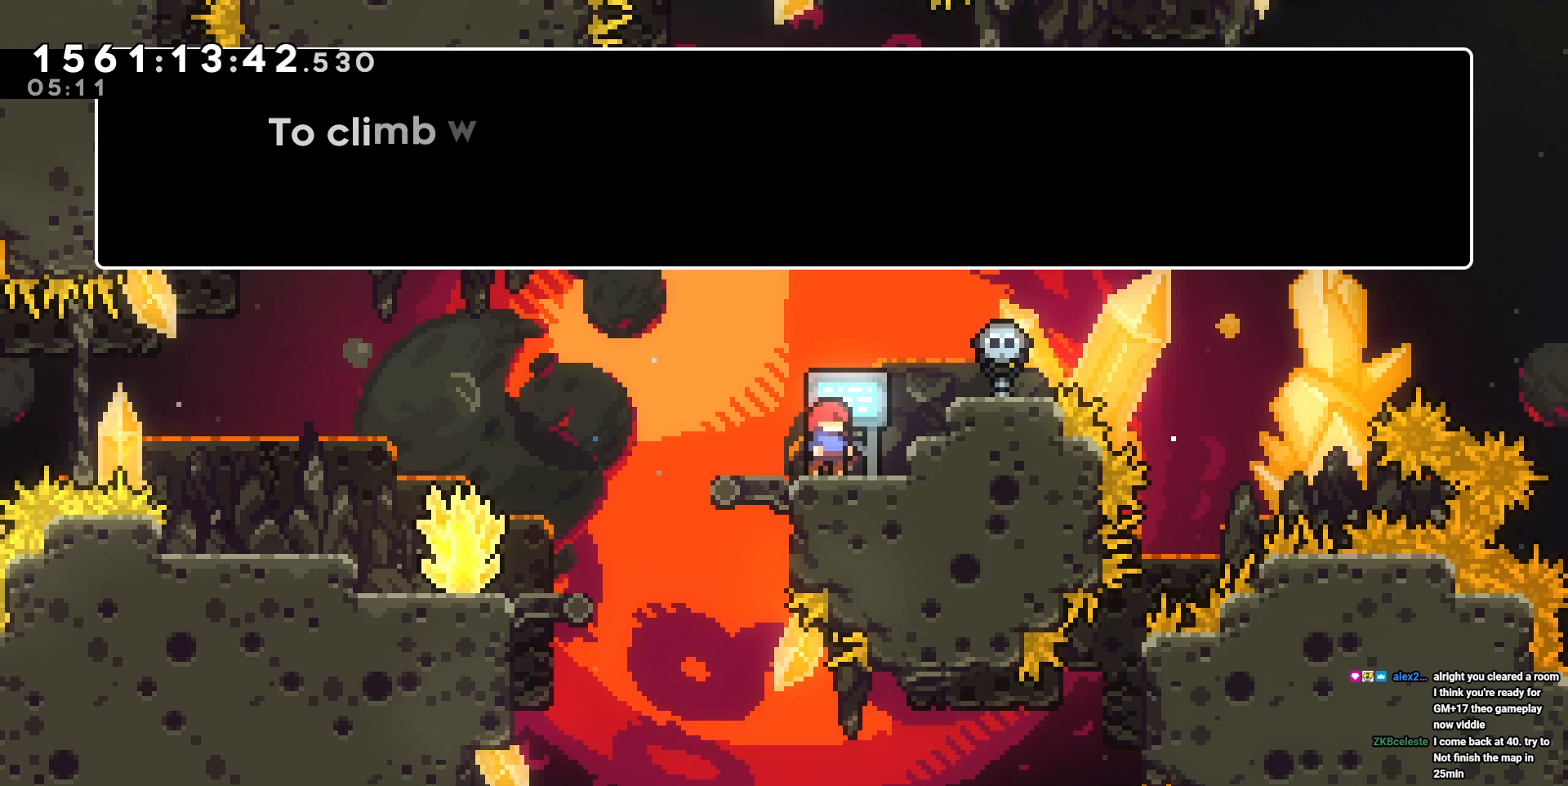
{"keys": [], "events": []}
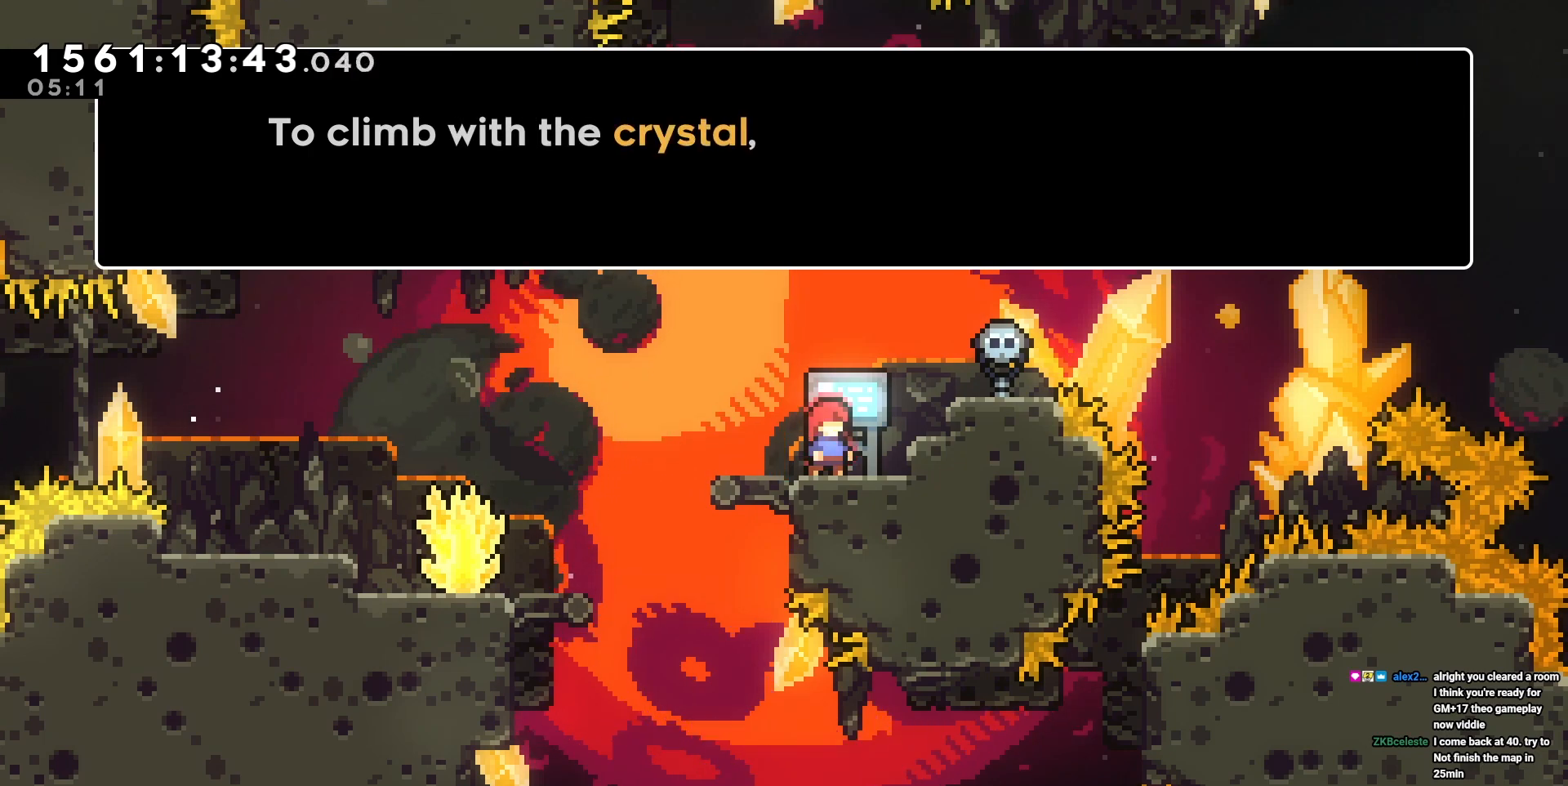
{"keys": [], "events": []}
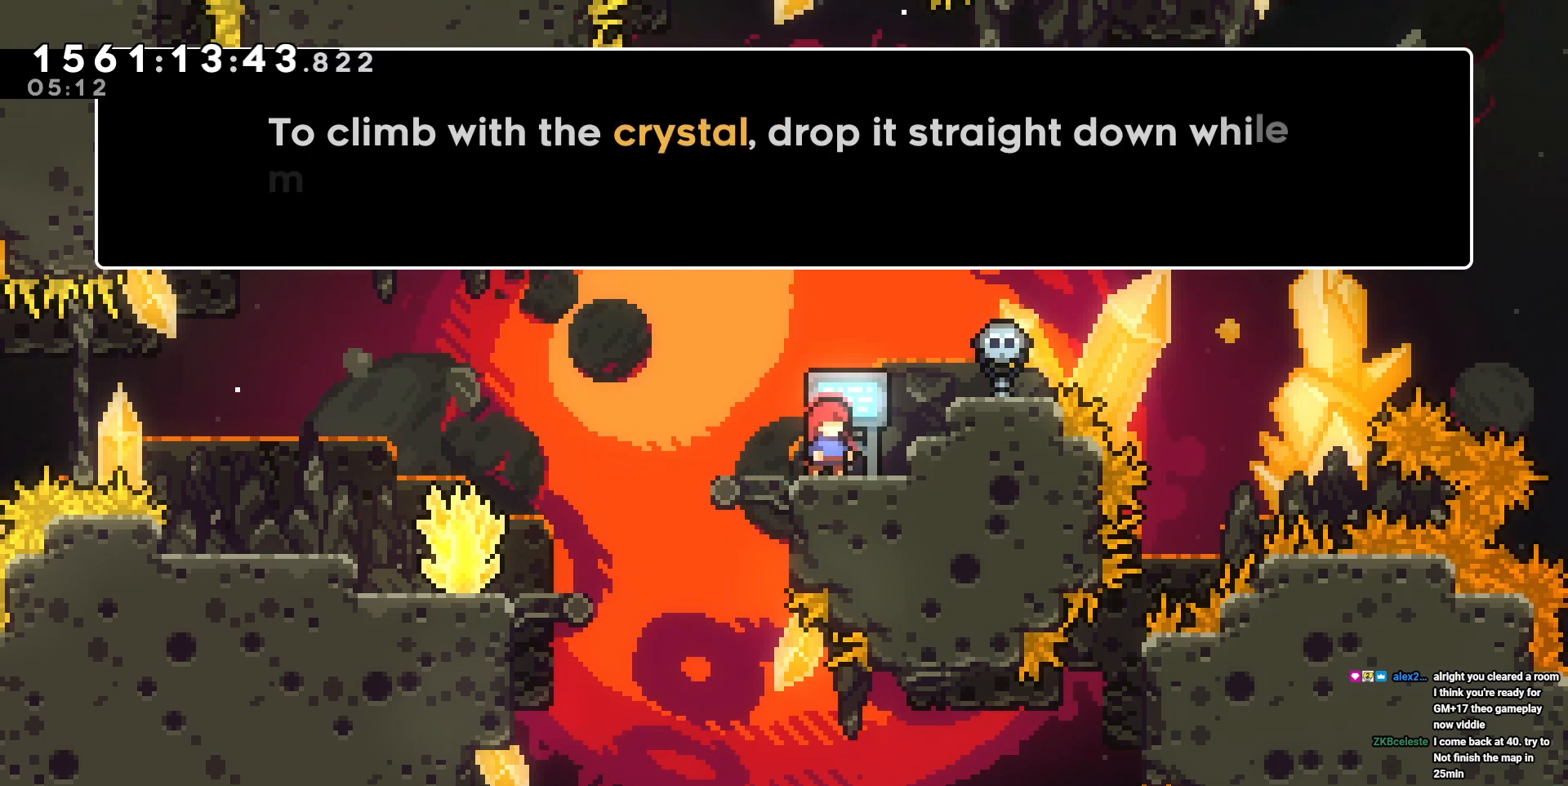
{"keys": [], "events": []}
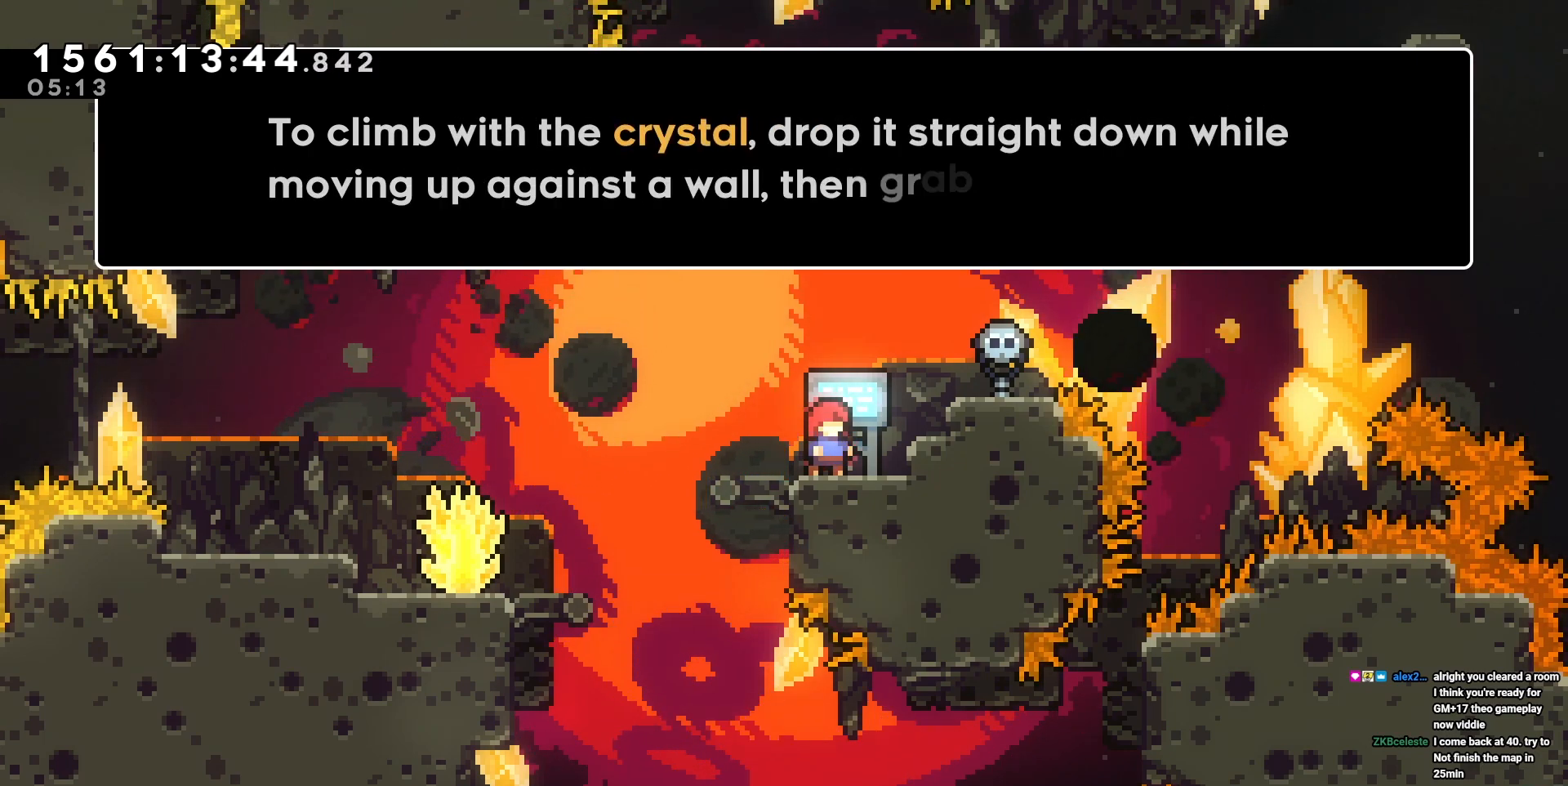
{"keys": [], "events": []}